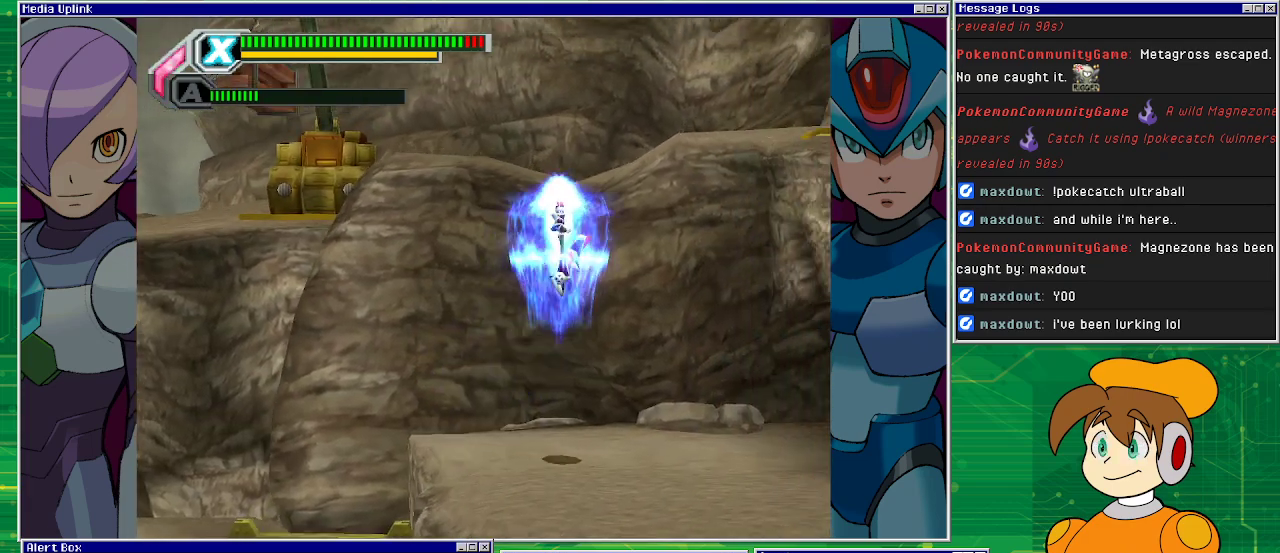
Gameplay with a controller (PlayStation layout); each line is a JSON object with the inputs held at the frame after it. "events" lists button and stick changes between this image and that frame as [ms after this image, input, new state], when the widget could be followed in between. Not read: L2 L3 R1 R2 R3 right_stick.
{"buttons": [], "left_stick": "center", "events": [[267, "CROSS", "up"], [500, "DPAD_RIGHT", "up"]]}
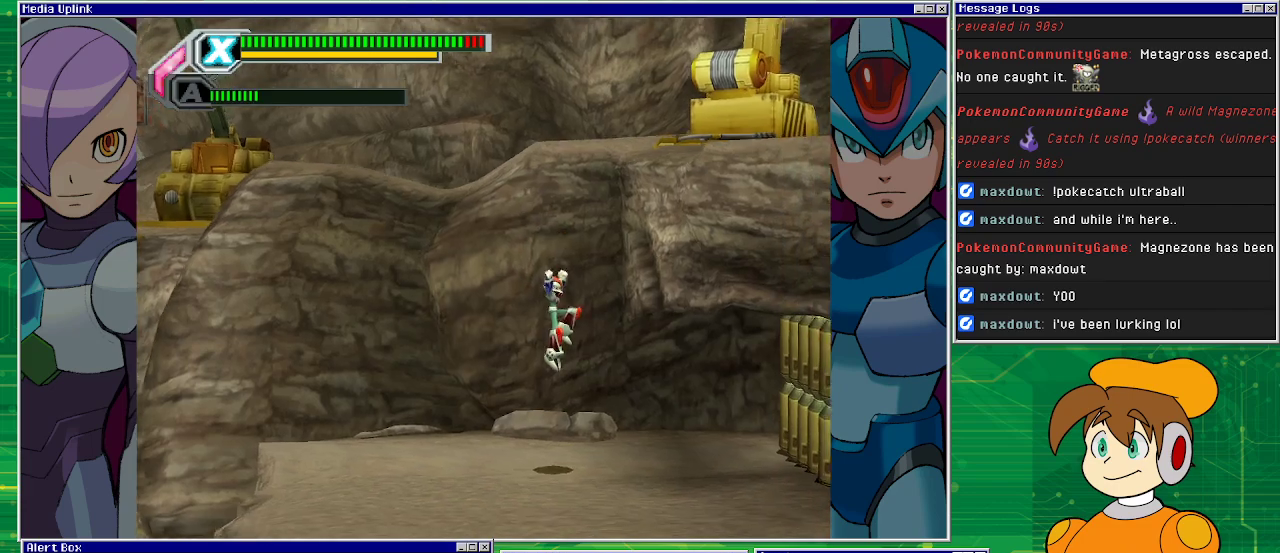
{"buttons": ["CROSS", "DPAD_RIGHT"], "left_stick": "center", "events": [[300, "DPAD_RIGHT", "down"], [333, "CROSS", "down"]]}
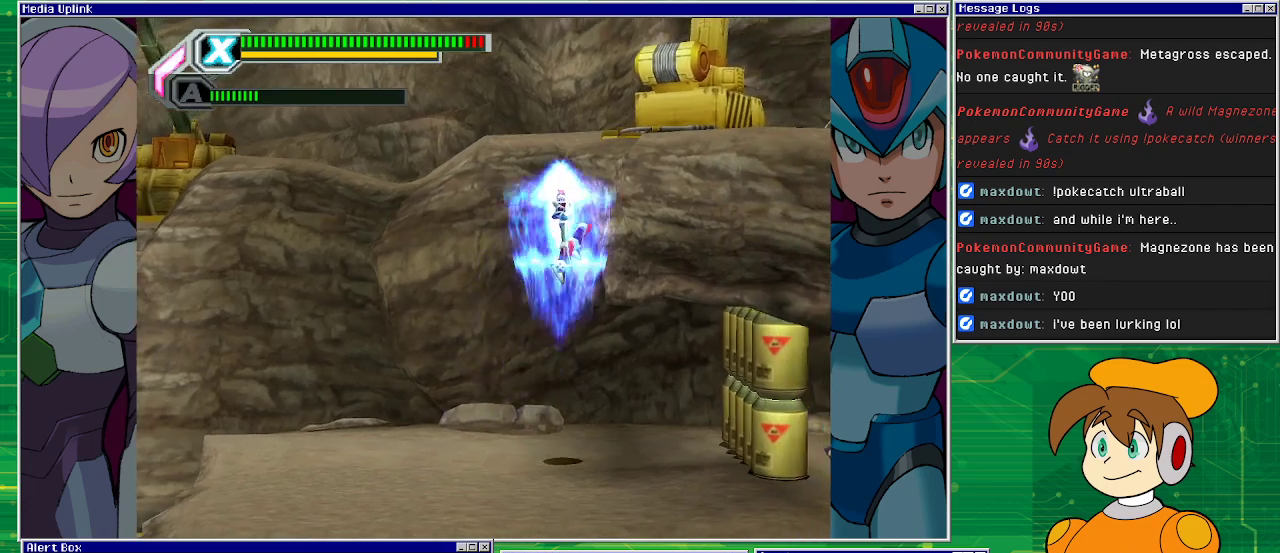
{"buttons": ["CROSS", "DPAD_RIGHT"], "left_stick": "center", "events": [[133, "CROSS", "up"], [200, "CROSS", "down"]]}
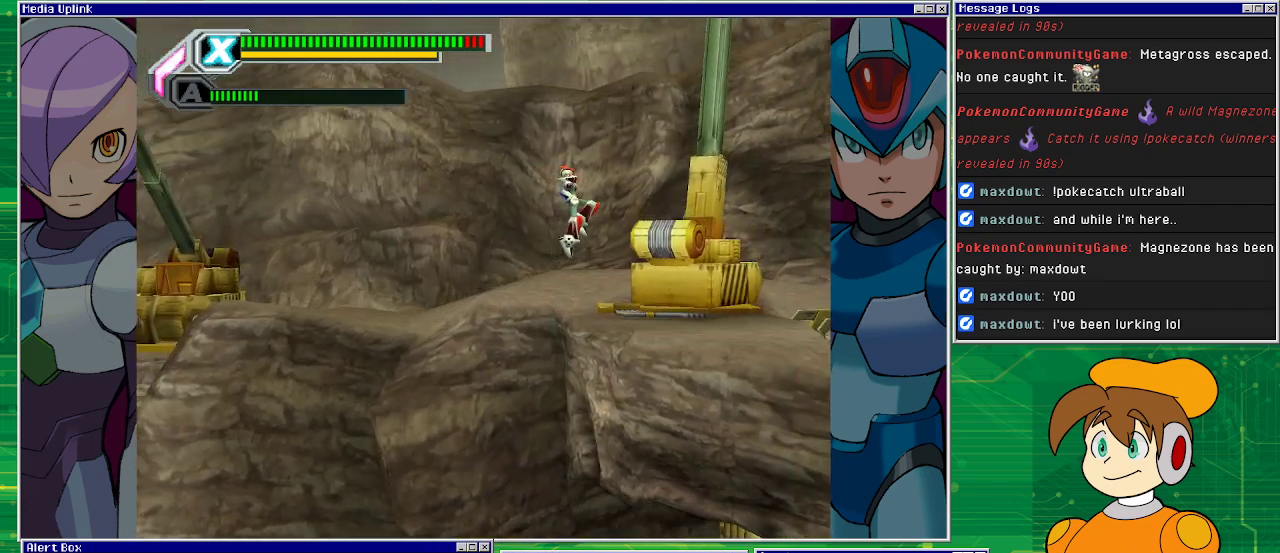
{"buttons": [], "left_stick": "center", "events": [[167, "CROSS", "up"], [300, "DPAD_RIGHT", "up"], [367, "DPAD_LEFT", "down"], [467, "DPAD_LEFT", "up"]]}
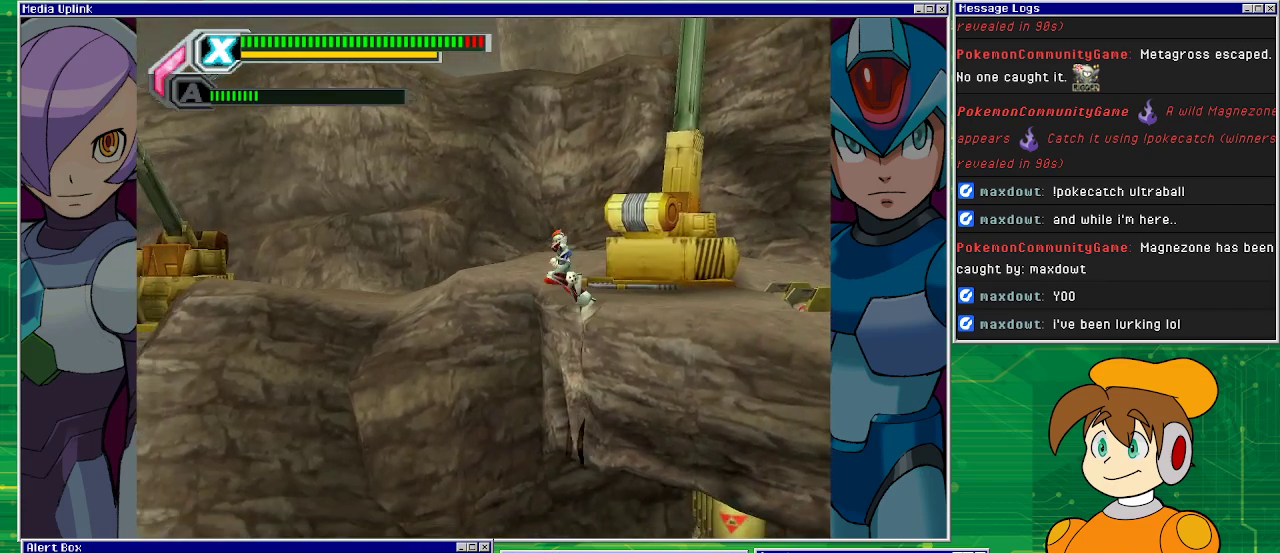
{"buttons": [], "left_stick": "center", "events": []}
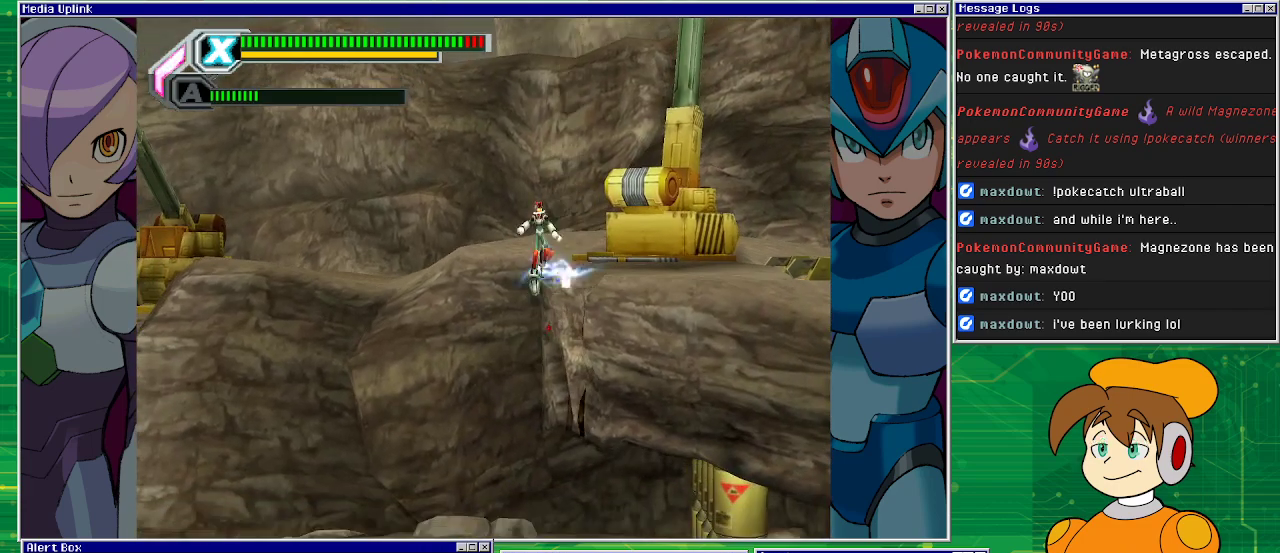
{"buttons": ["DPAD_RIGHT"], "left_stick": "center", "events": [[167, "DPAD_RIGHT", "down"]]}
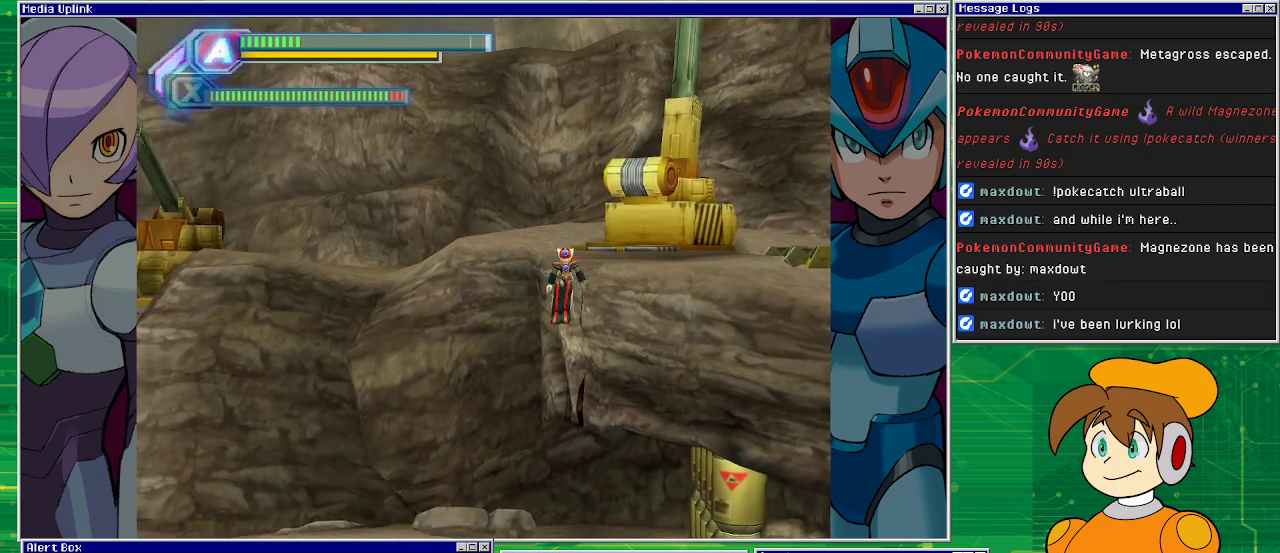
{"buttons": ["DPAD_RIGHT"], "left_stick": "center", "events": [[67, "CROSS", "down"], [433, "CROSS", "up"]]}
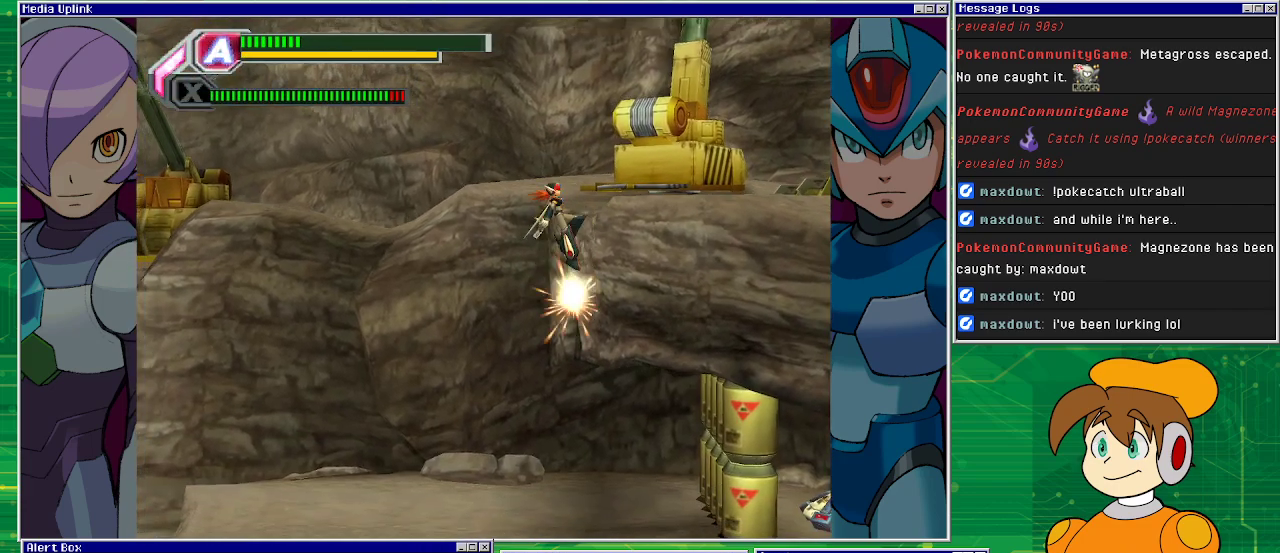
{"buttons": ["DPAD_RIGHT"], "left_stick": "center", "events": [[33, "CROSS", "down"], [400, "CROSS", "up"]]}
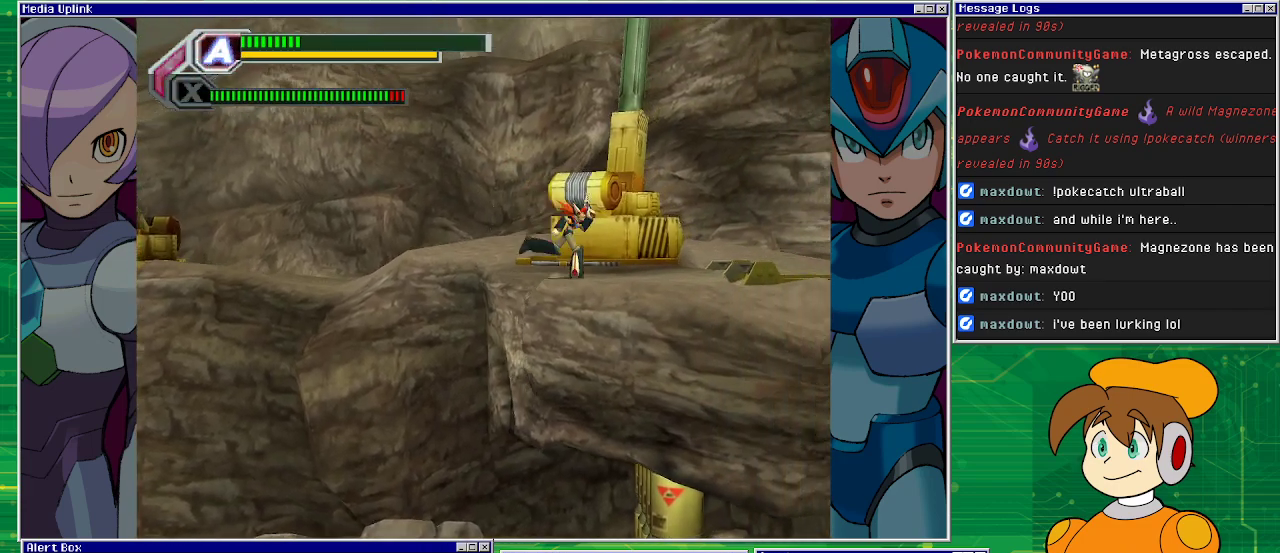
{"buttons": ["CROSS", "DPAD_LEFT"], "left_stick": "center", "events": [[100, "DPAD_RIGHT", "up"], [367, "DPAD_LEFT", "down"], [500, "CROSS", "down"]]}
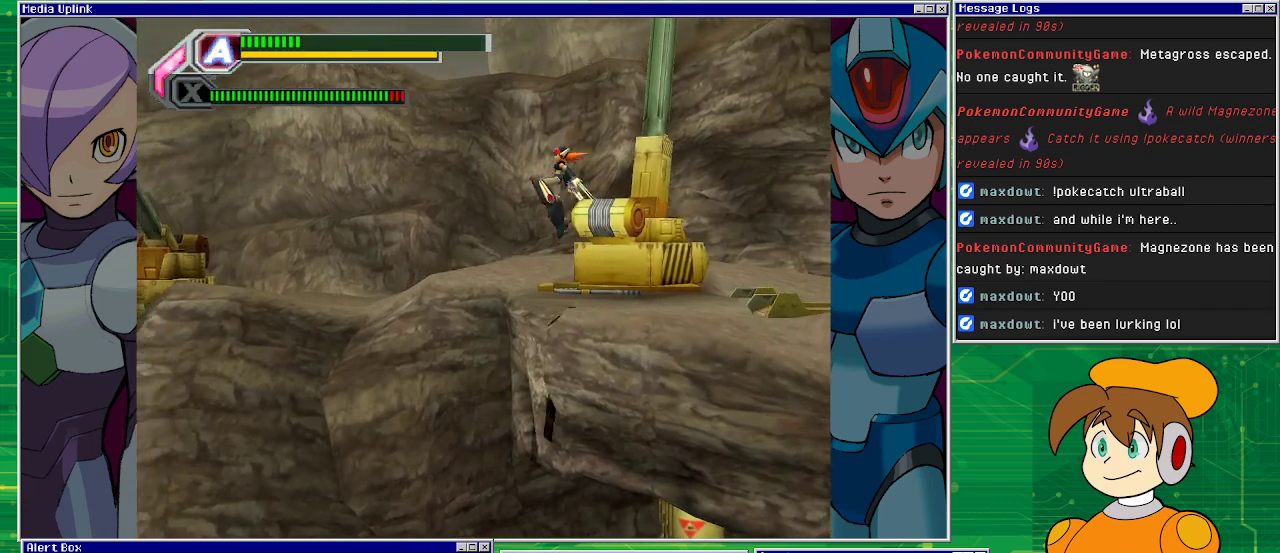
{"buttons": ["CROSS", "DPAD_LEFT"], "left_stick": "center", "events": [[300, "CROSS", "up"], [333, "CROSS", "down"]]}
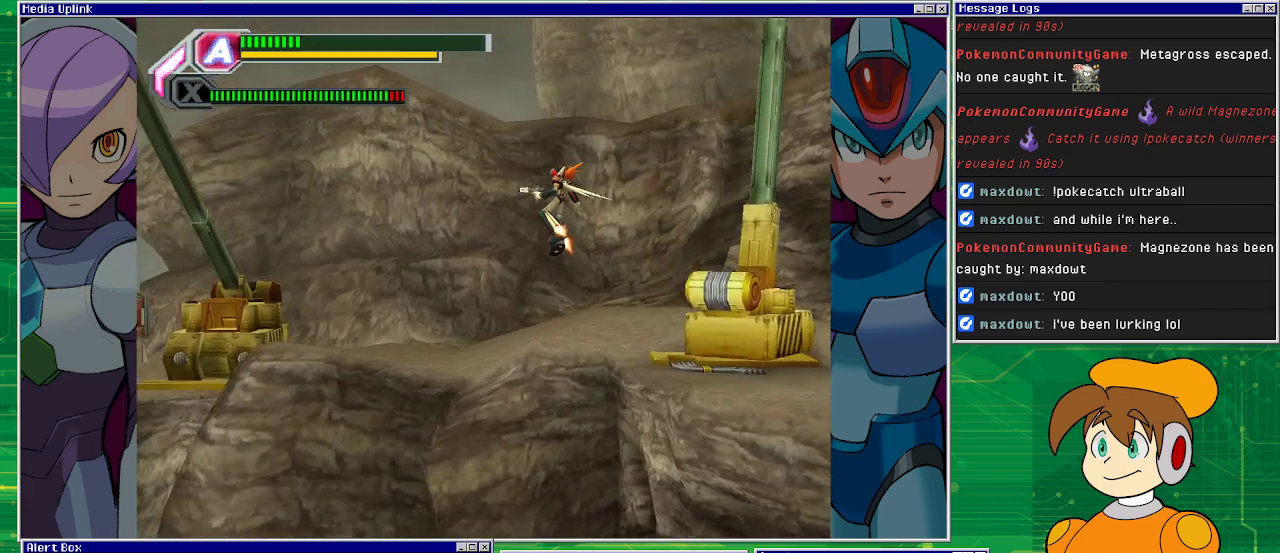
{"buttons": ["CROSS", "DPAD_LEFT"], "left_stick": "center", "events": []}
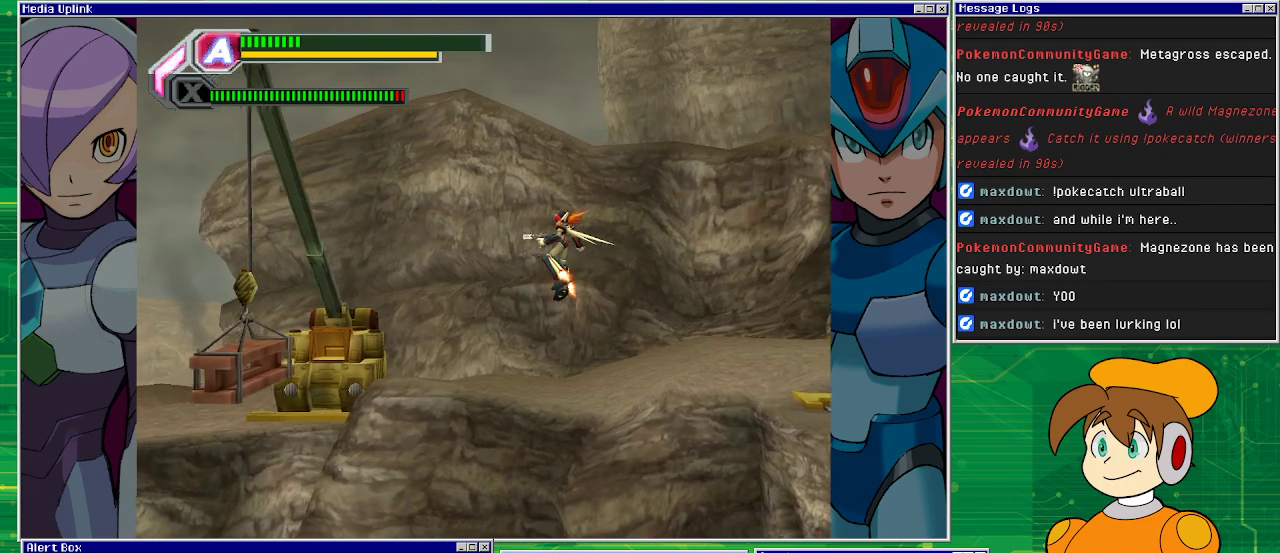
{"buttons": ["CROSS", "DPAD_LEFT"], "left_stick": "center", "events": []}
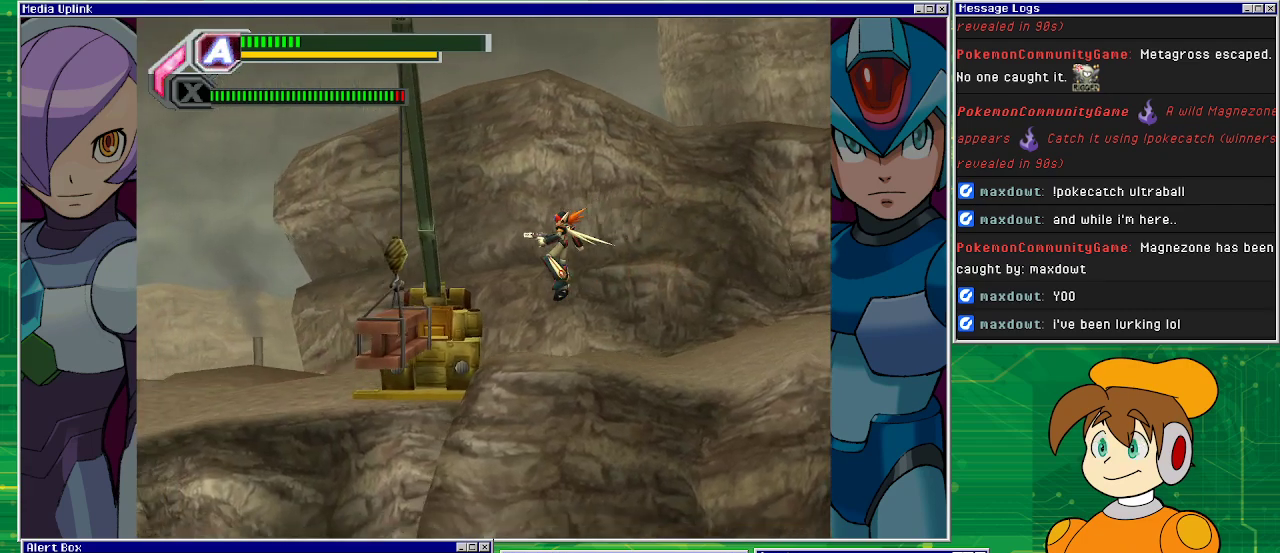
{"buttons": ["CROSS", "DPAD_LEFT"], "left_stick": "center", "events": [[467, "CROSS", "up"], [500, "CROSS", "down"]]}
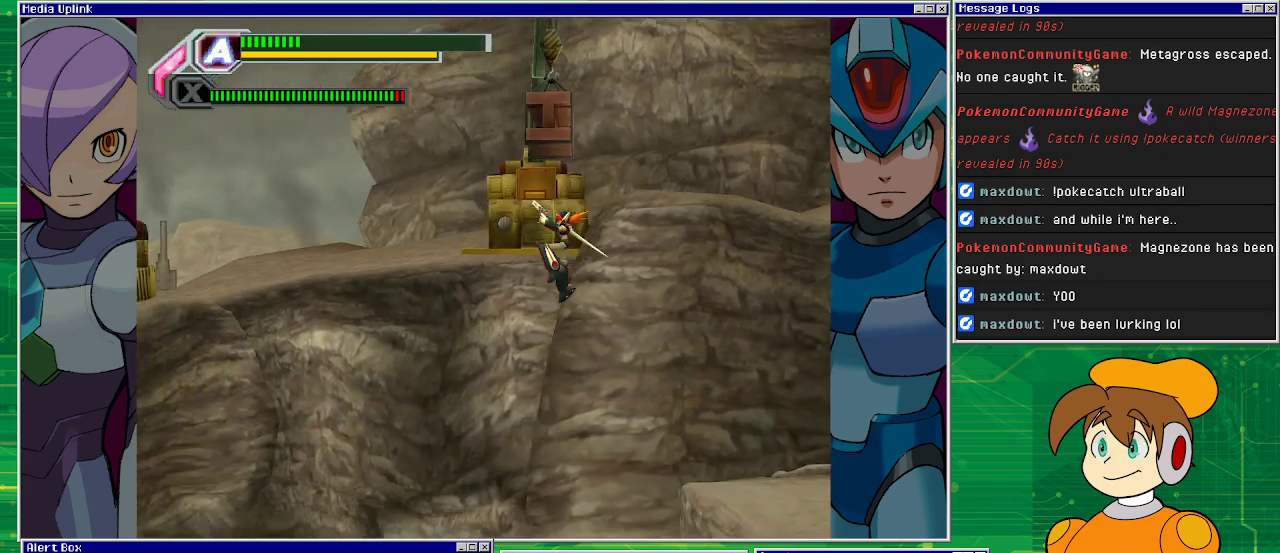
{"buttons": [], "left_stick": "center", "events": [[133, "DPAD_UP", "down"], [167, "DPAD_LEFT", "up"], [233, "DPAD_RIGHT", "down"], [233, "DPAD_UP", "up"], [400, "CROSS", "up"], [433, "DPAD_RIGHT", "up"]]}
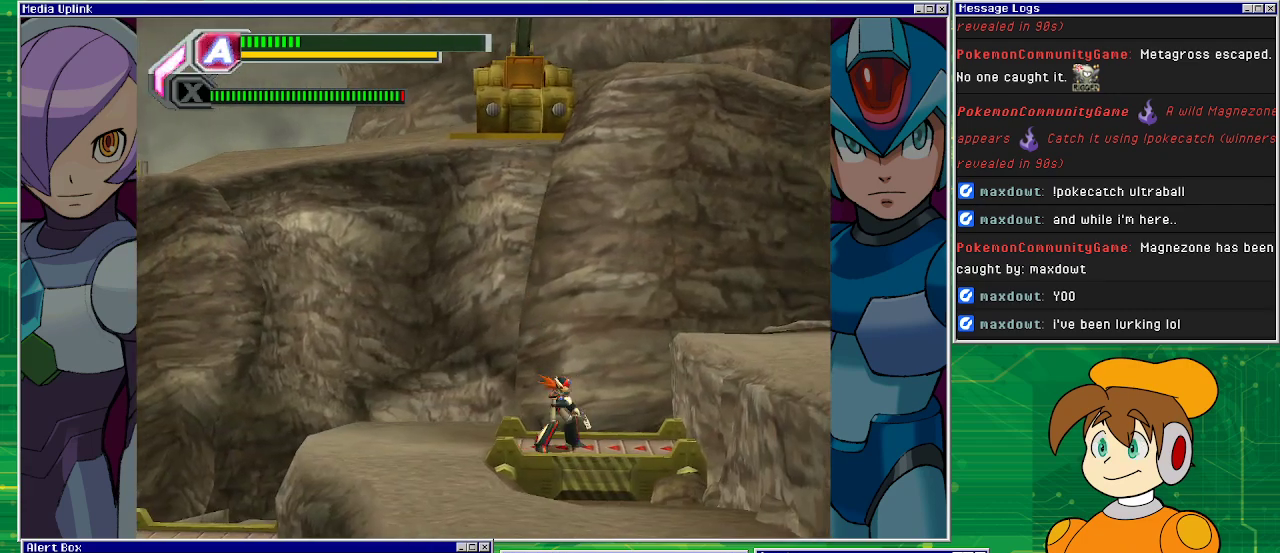
{"buttons": ["CROSS", "DPAD_RIGHT"], "left_stick": "center", "events": [[67, "DPAD_RIGHT", "down"], [100, "CROSS", "down"]]}
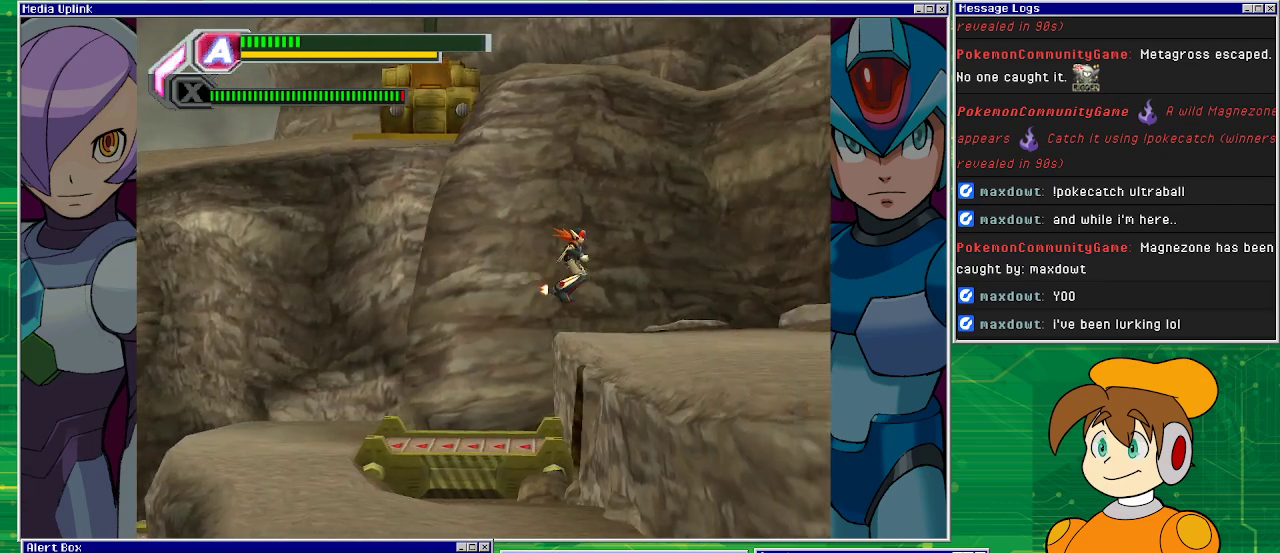
{"buttons": ["DPAD_RIGHT"], "left_stick": "center", "events": [[67, "CROSS", "up"]]}
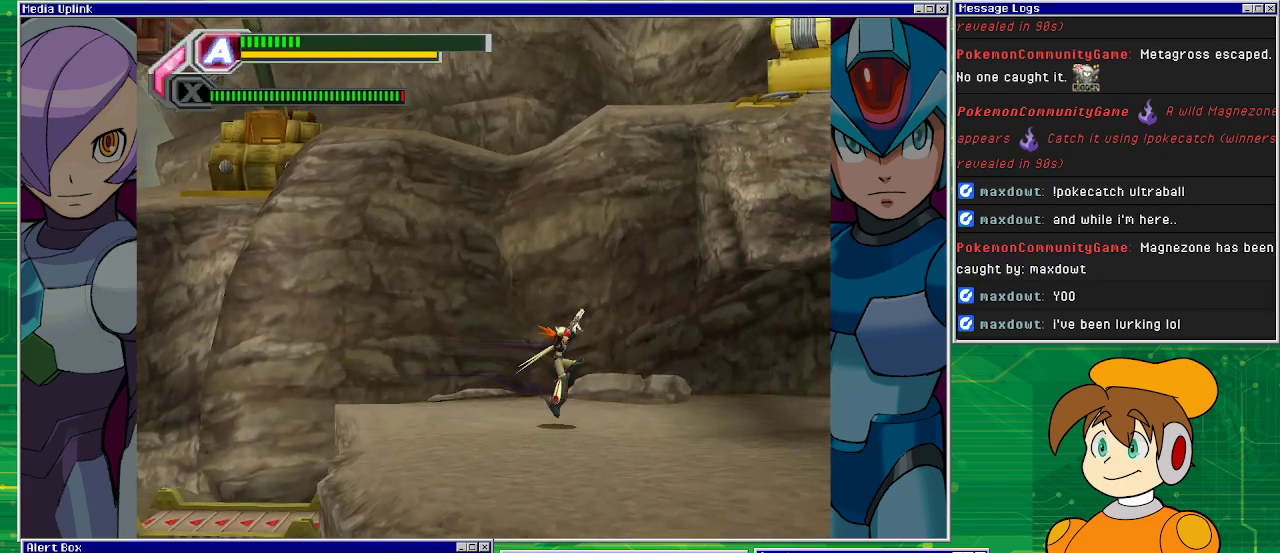
{"buttons": ["CROSS", "DPAD_RIGHT"], "left_stick": "center", "events": [[267, "CROSS", "down"]]}
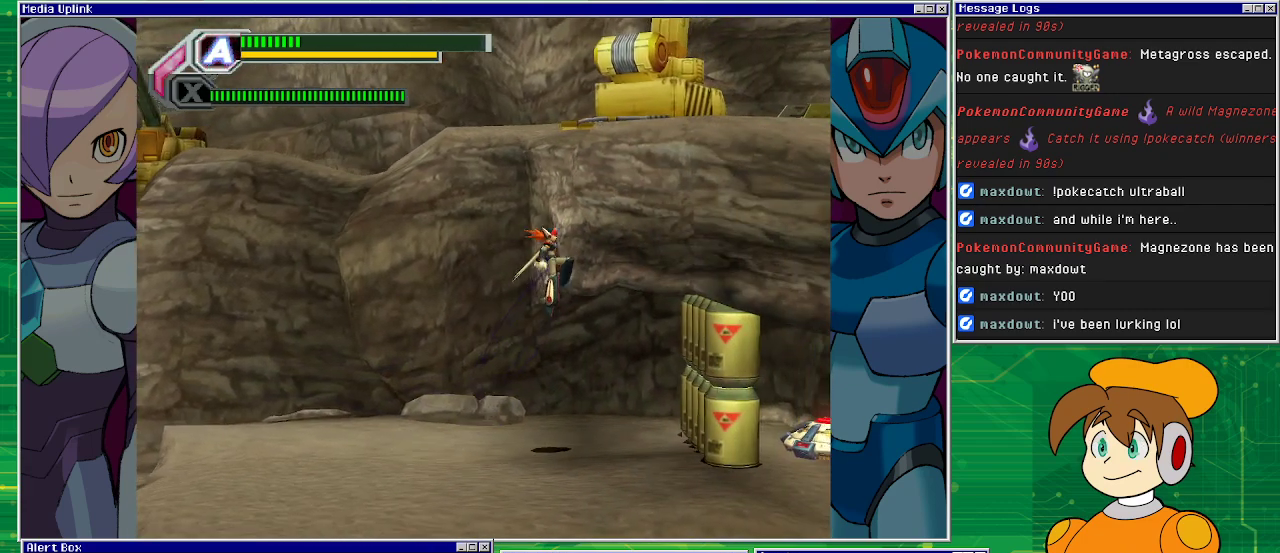
{"buttons": ["CROSS", "DPAD_RIGHT"], "left_stick": "center", "events": [[167, "CROSS", "up"], [200, "CROSS", "down"]]}
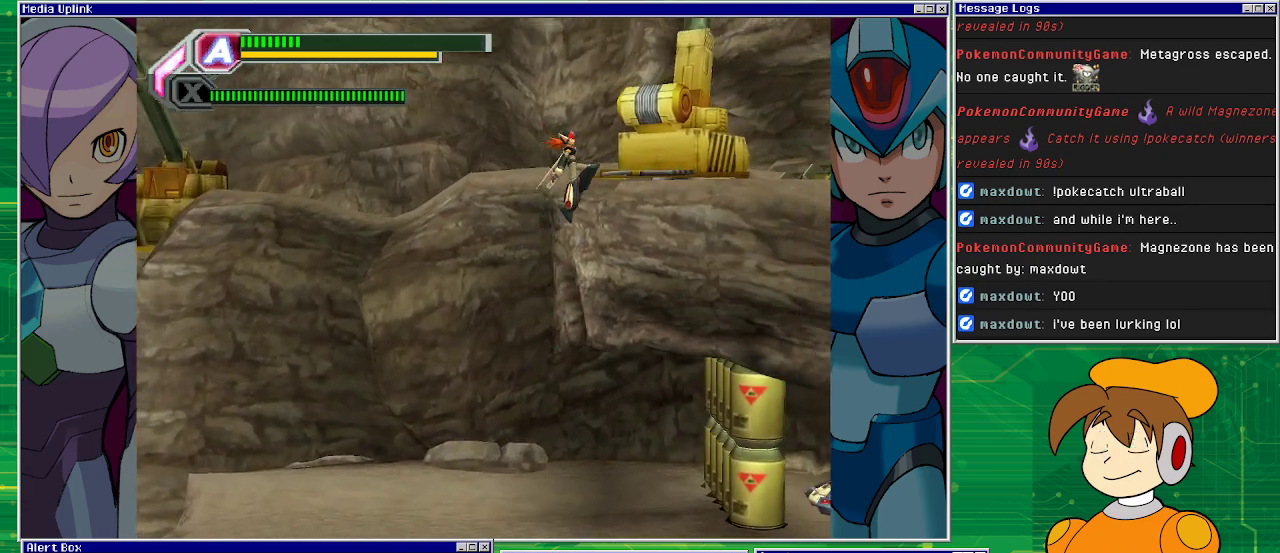
{"buttons": ["CROSS", "DPAD_RIGHT"], "left_stick": "center", "events": [[200, "CROSS", "up"], [300, "CROSS", "down"]]}
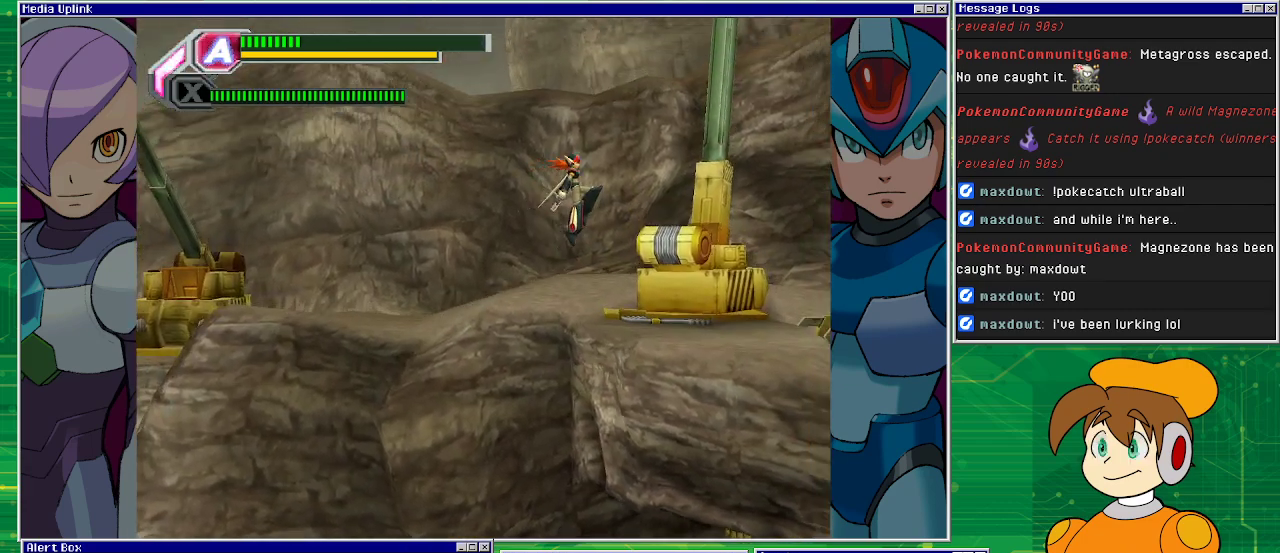
{"buttons": [], "left_stick": "center", "events": [[67, "CROSS", "up"], [300, "DPAD_RIGHT", "up"]]}
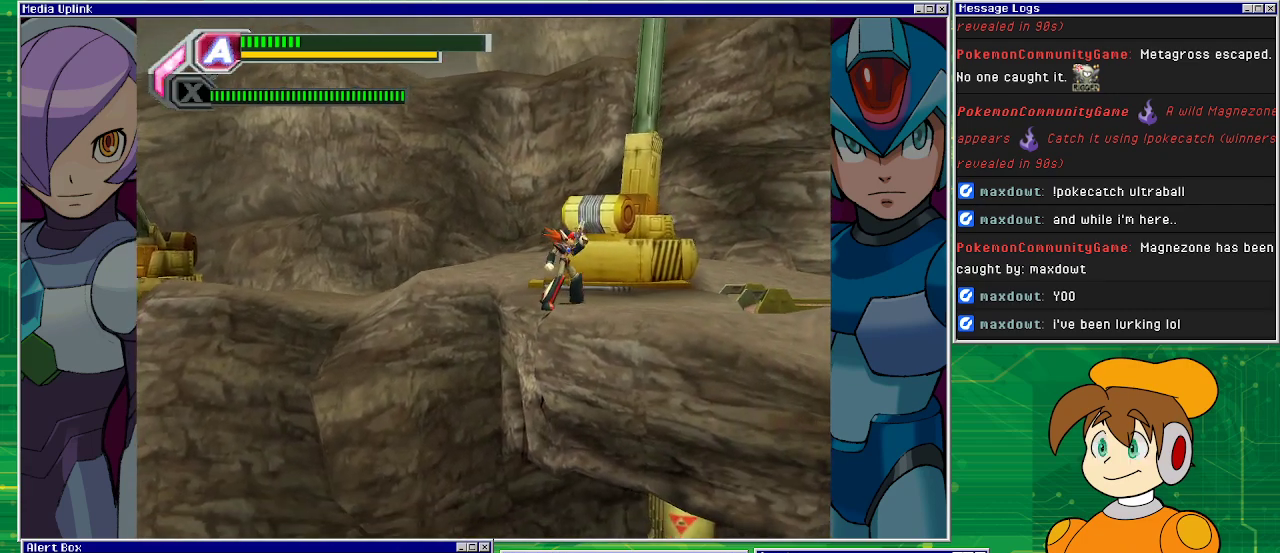
{"buttons": [], "left_stick": "center", "events": [[233, "DPAD_LEFT", "down"], [267, "DPAD_LEFT", "up"]]}
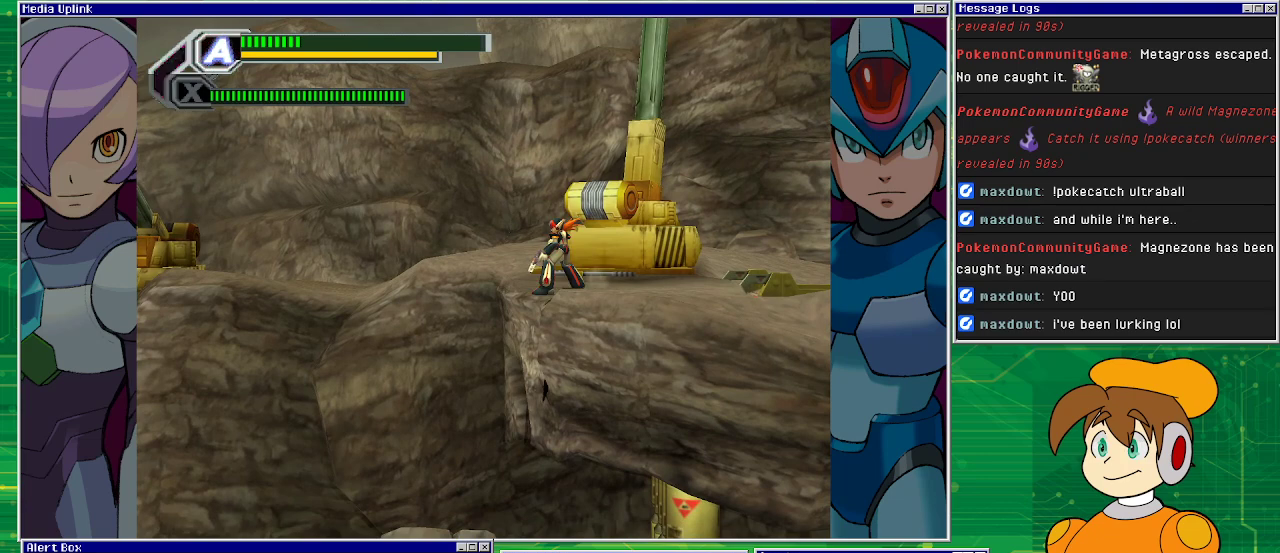
{"buttons": [], "left_stick": "center", "events": []}
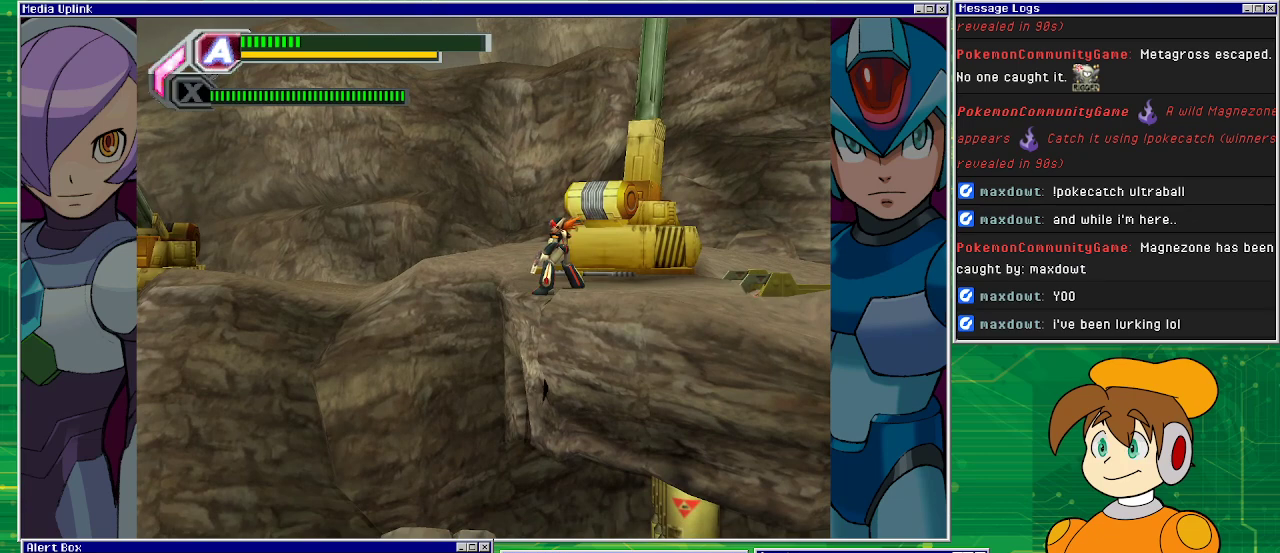
{"buttons": [], "left_stick": "center", "events": []}
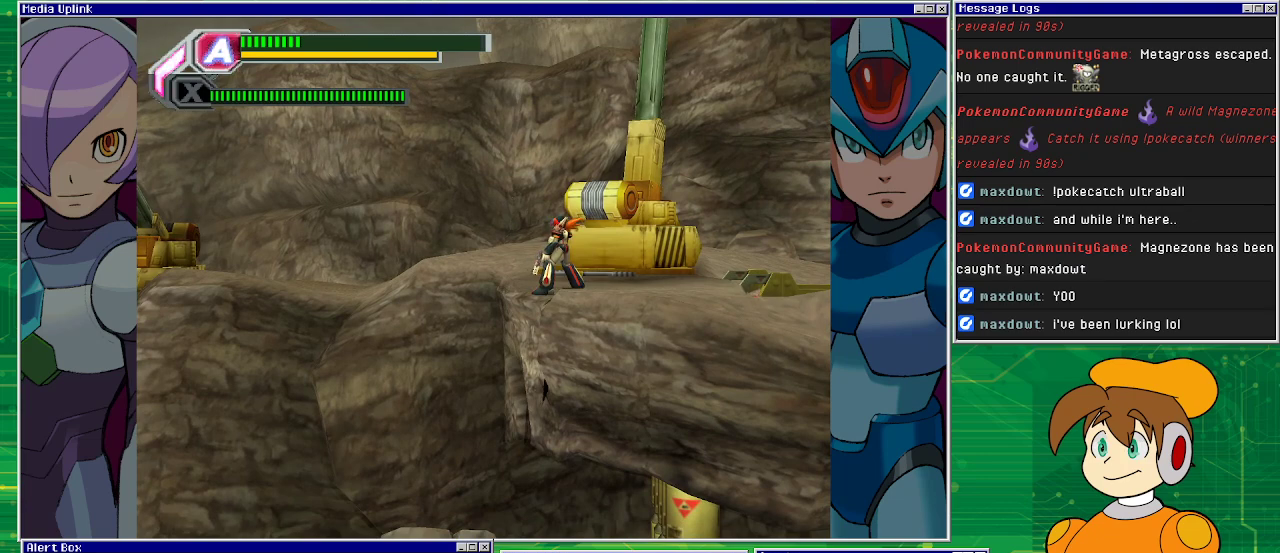
{"buttons": [], "left_stick": "center", "events": [[267, "DPAD_LEFT", "down"], [300, "DPAD_LEFT", "up"]]}
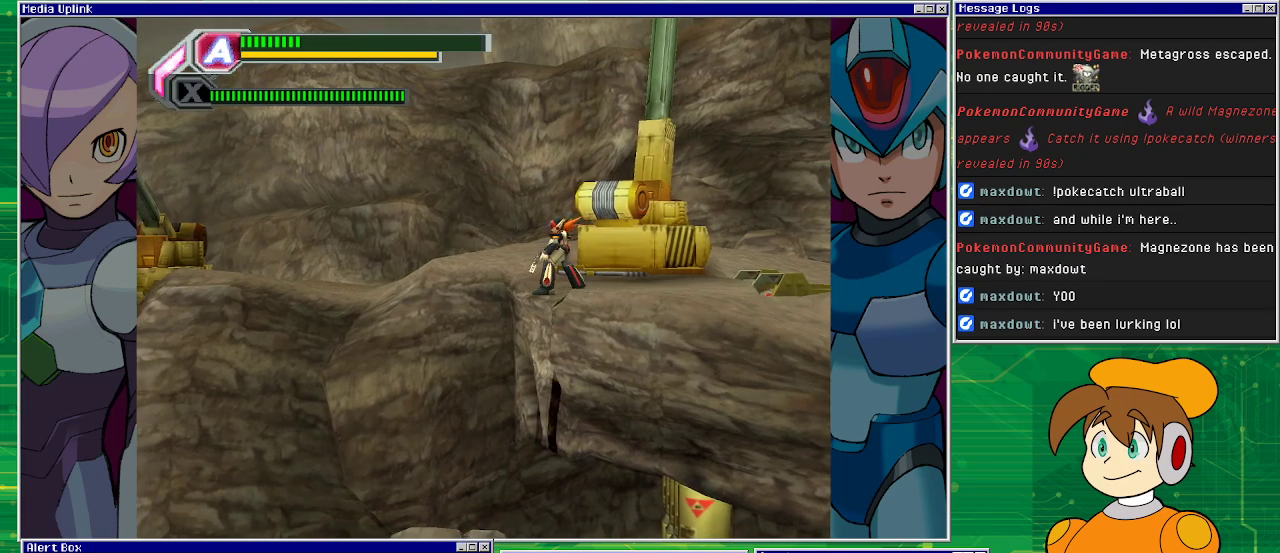
{"buttons": [], "left_stick": "center", "events": [[200, "DPAD_LEFT", "down"], [267, "DPAD_LEFT", "up"]]}
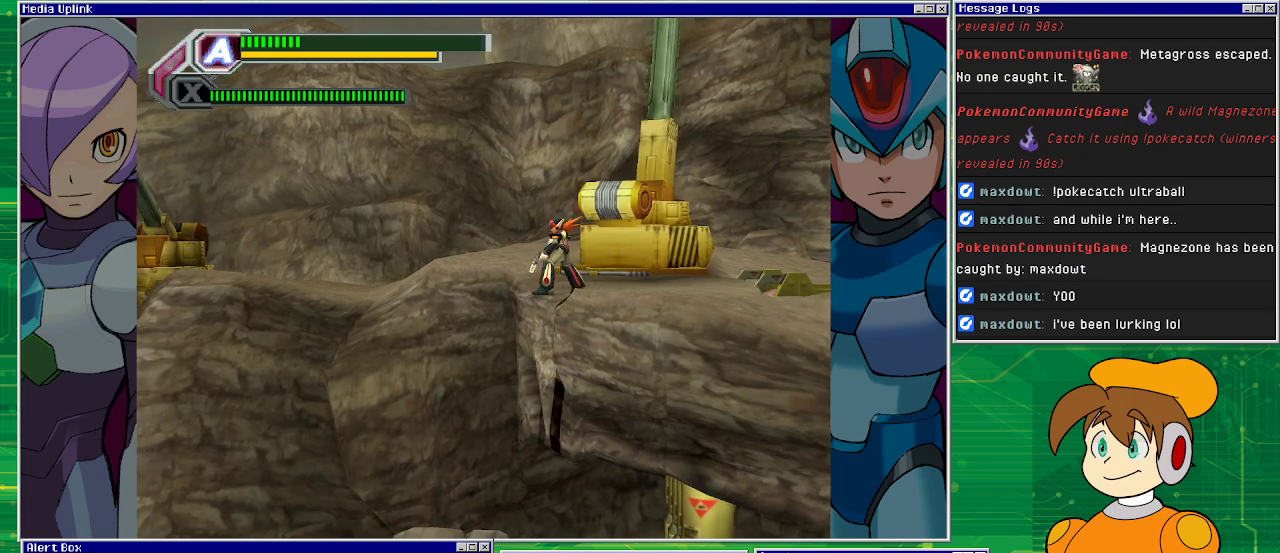
{"buttons": [], "left_stick": "center", "events": [[200, "DPAD_LEFT", "down"], [300, "DPAD_LEFT", "up"]]}
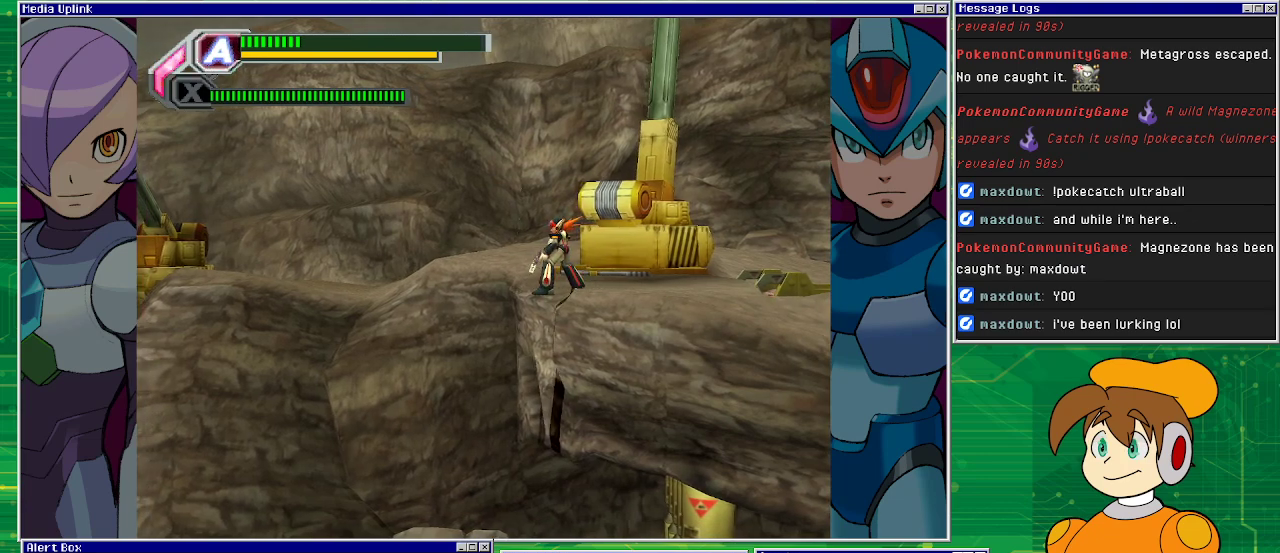
{"buttons": [], "left_stick": "center", "events": []}
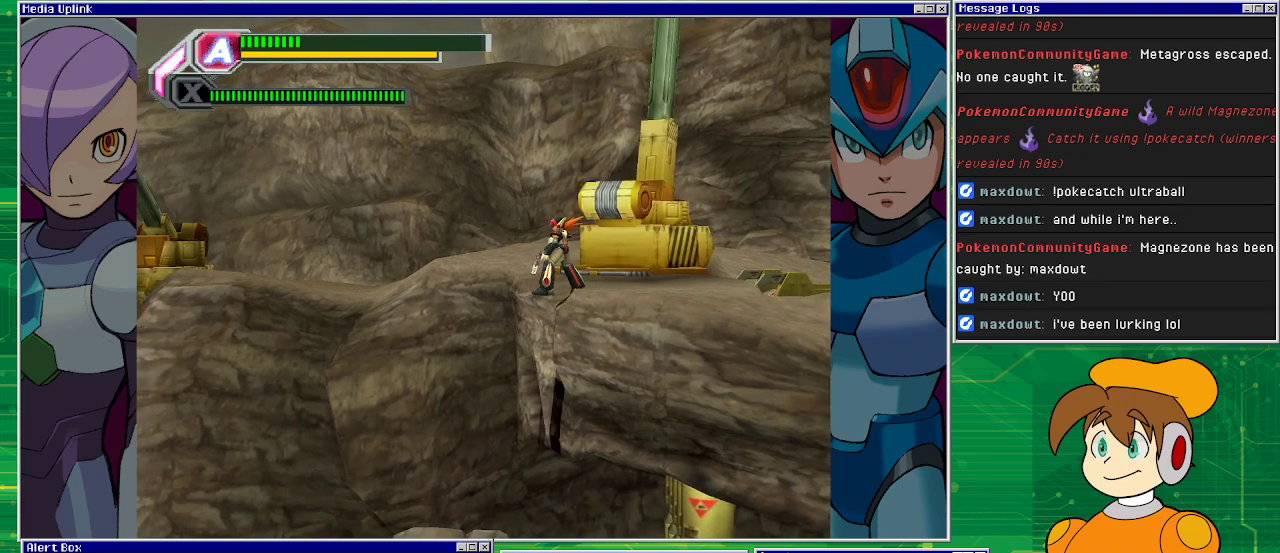
{"buttons": ["CROSS", "DPAD_LEFT"], "left_stick": "center", "events": [[333, "CROSS", "down"], [333, "DPAD_LEFT", "down"]]}
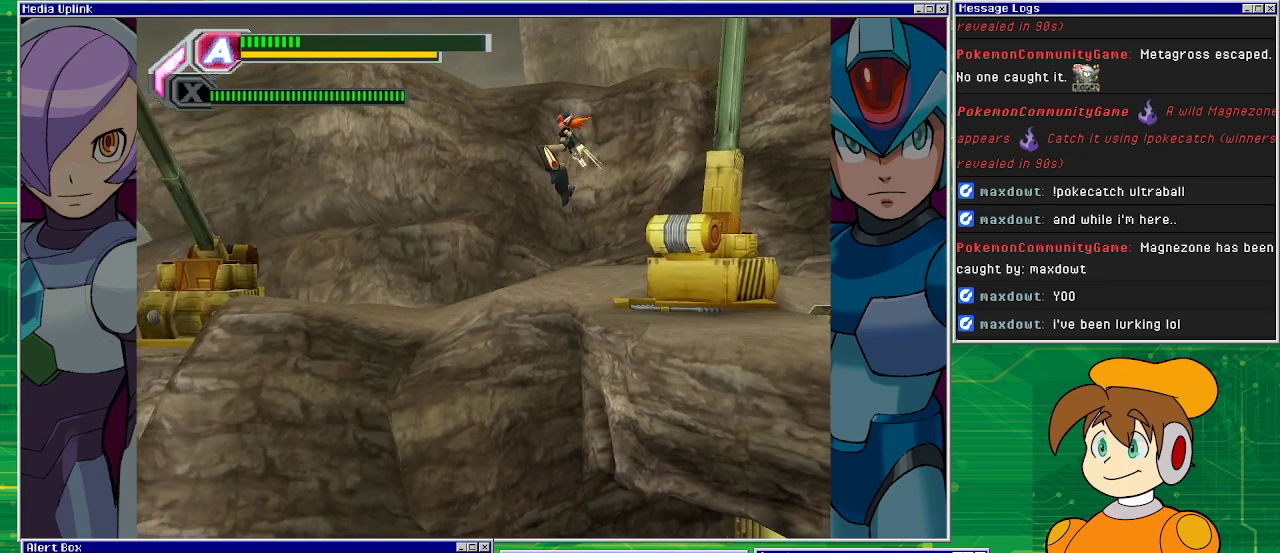
{"buttons": ["CROSS", "DPAD_LEFT"], "left_stick": "center", "events": [[233, "CROSS", "up"], [267, "CROSS", "down"]]}
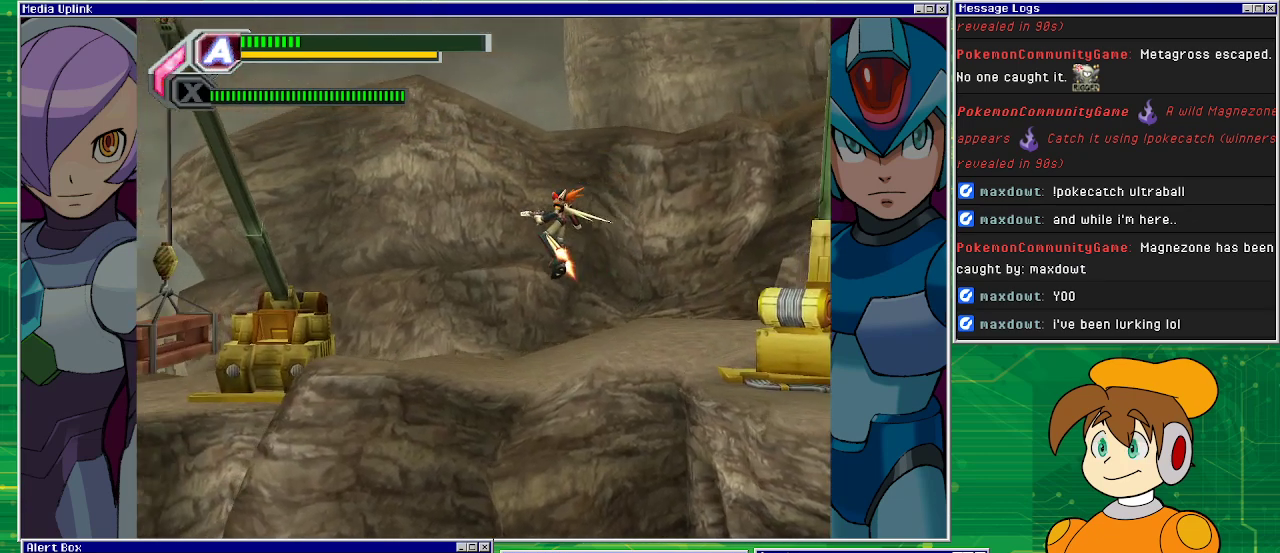
{"buttons": ["CROSS", "DPAD_LEFT"], "left_stick": "center", "events": []}